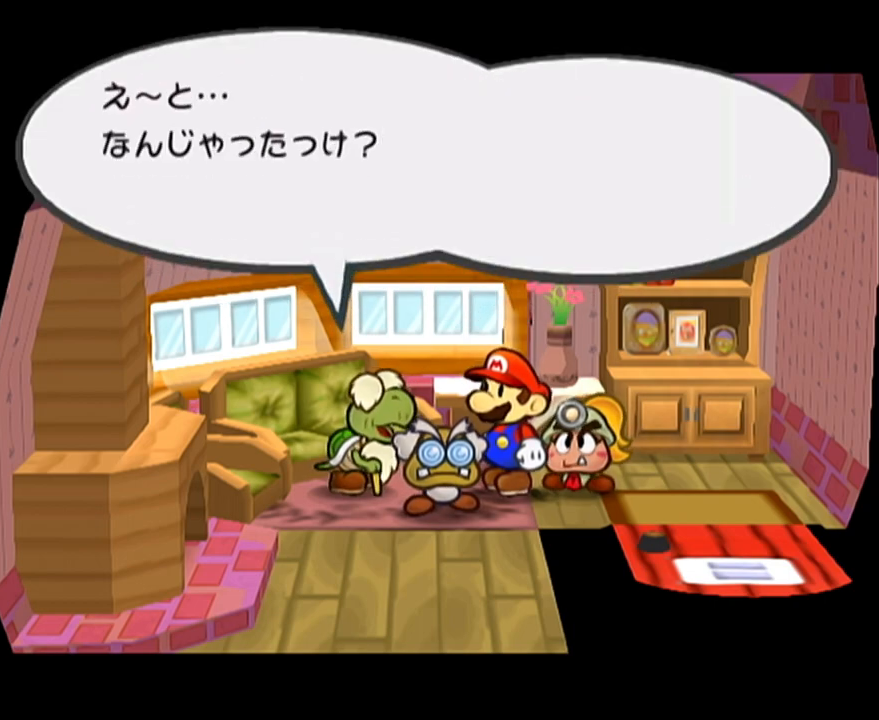
Gameplay with a controller (Nintendo layout); each line is a JSON object with the inputs held at the frame after it. "events" lists button and stick changes between this image and that frame as [ms after this image, input, new state], when the widget could be followed in between. Not read: L3 R3 right_stick.
{"buttons": ["A"], "left_stick": "center"}
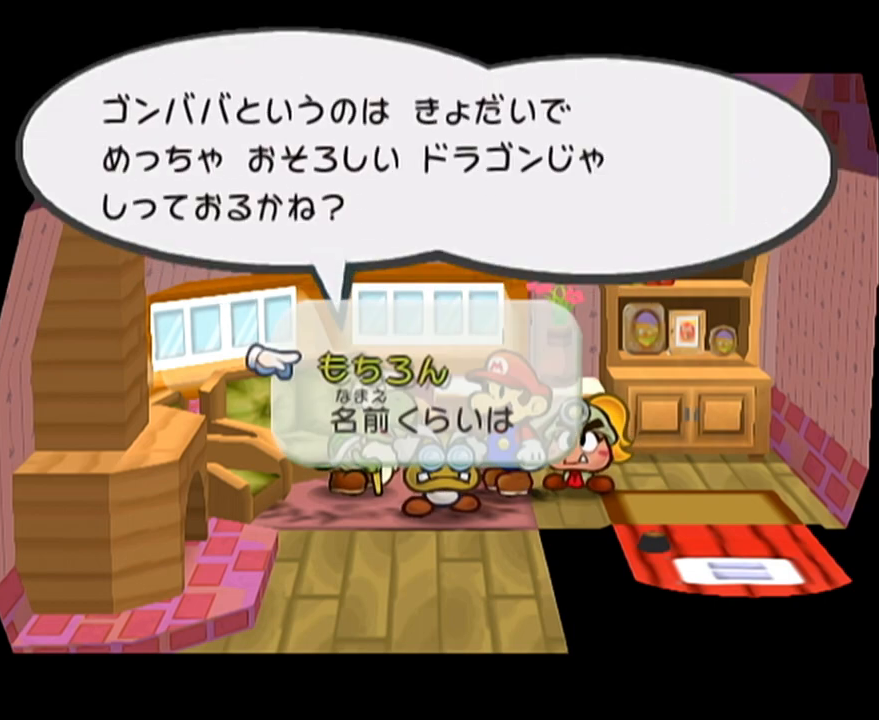
{"buttons": ["A"], "left_stick": "center", "events": [[50, "A", "up"], [117, "A", "down"], [183, "A", "up"], [233, "A", "down"], [300, "A", "up"], [367, "A", "down"], [433, "A", "up"], [467, "A", "down"]]}
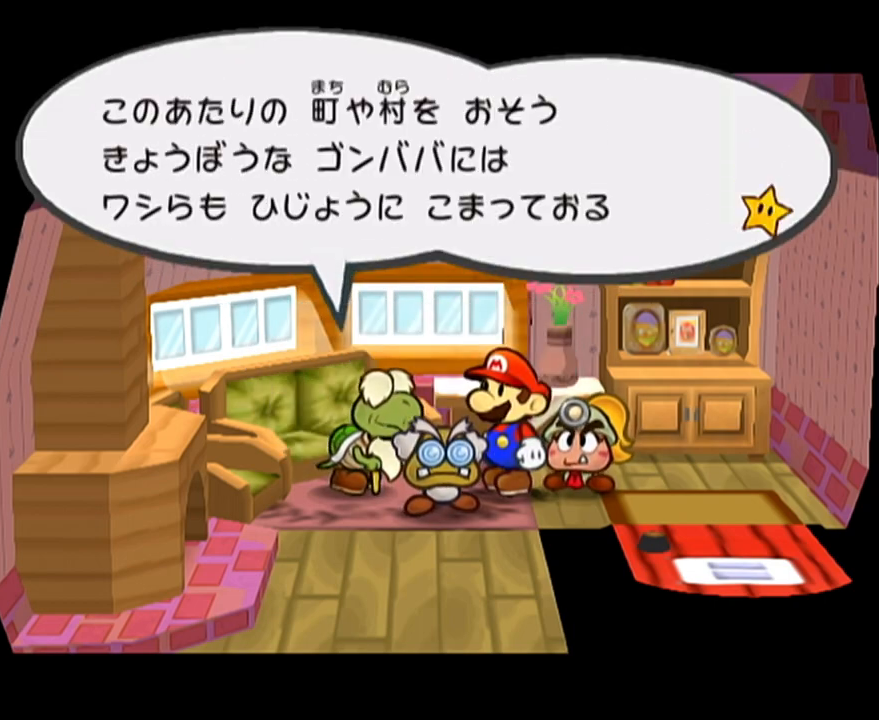
{"buttons": ["A"], "left_stick": "center", "events": [[50, "A", "up"], [83, "A", "down"], [150, "A", "up"], [217, "A", "down"], [267, "A", "up"], [333, "A", "down"], [400, "A", "up"], [467, "A", "down"]]}
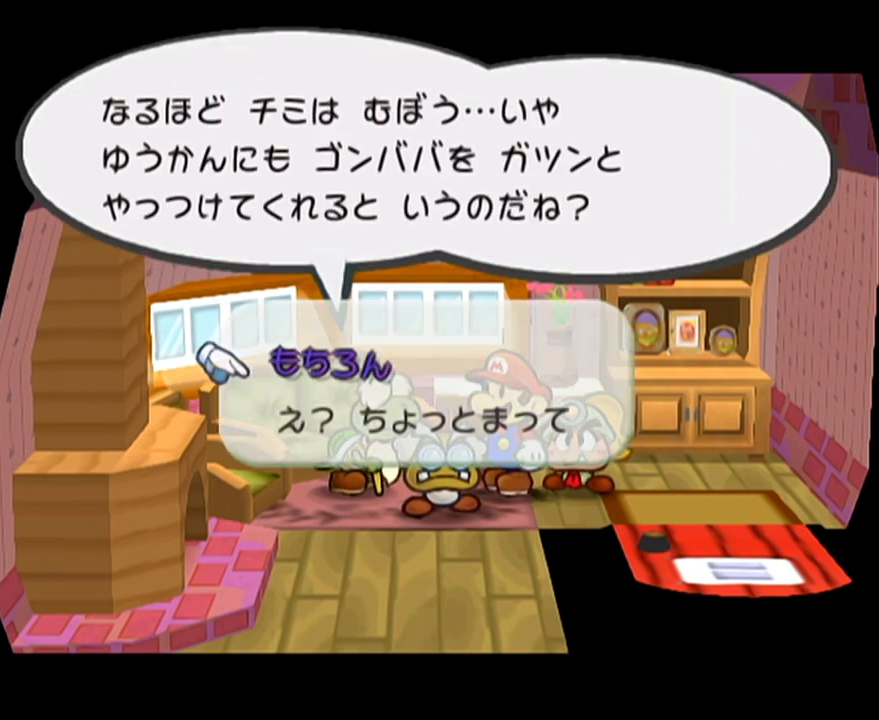
{"buttons": ["A"], "left_stick": "center", "events": [[17, "A", "up"], [83, "A", "down"], [150, "A", "up"], [200, "A", "down"], [267, "A", "up"], [333, "A", "down"], [400, "A", "up"], [450, "A", "down"]]}
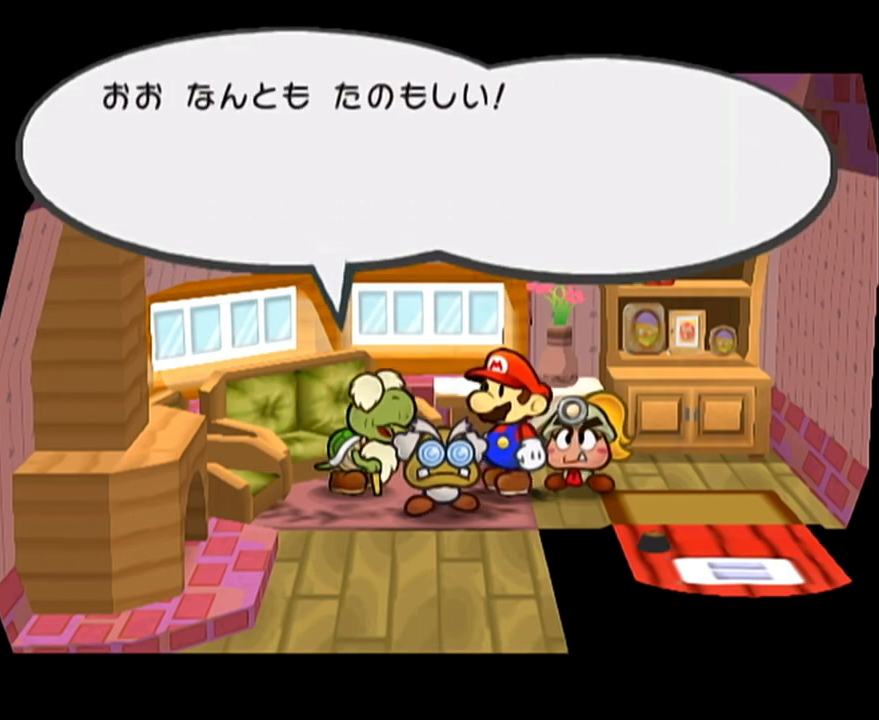
{"buttons": ["A"], "left_stick": "center", "events": [[17, "A", "up"], [50, "A", "down"], [117, "A", "up"], [183, "A", "down"], [283, "A", "up"], [333, "A", "down"], [400, "A", "up"], [467, "A", "down"]]}
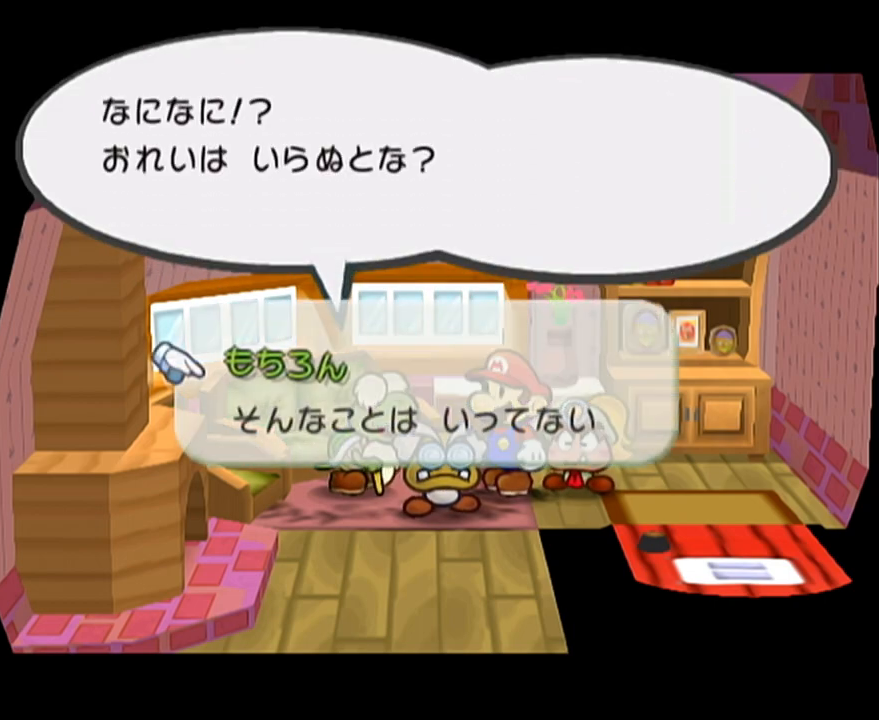
{"buttons": ["A"], "left_stick": "center", "events": [[17, "A", "up"], [83, "A", "down"], [183, "A", "up"], [200, "A", "down"], [317, "A", "up"], [367, "A", "down"], [433, "A", "up"], [483, "A", "down"]]}
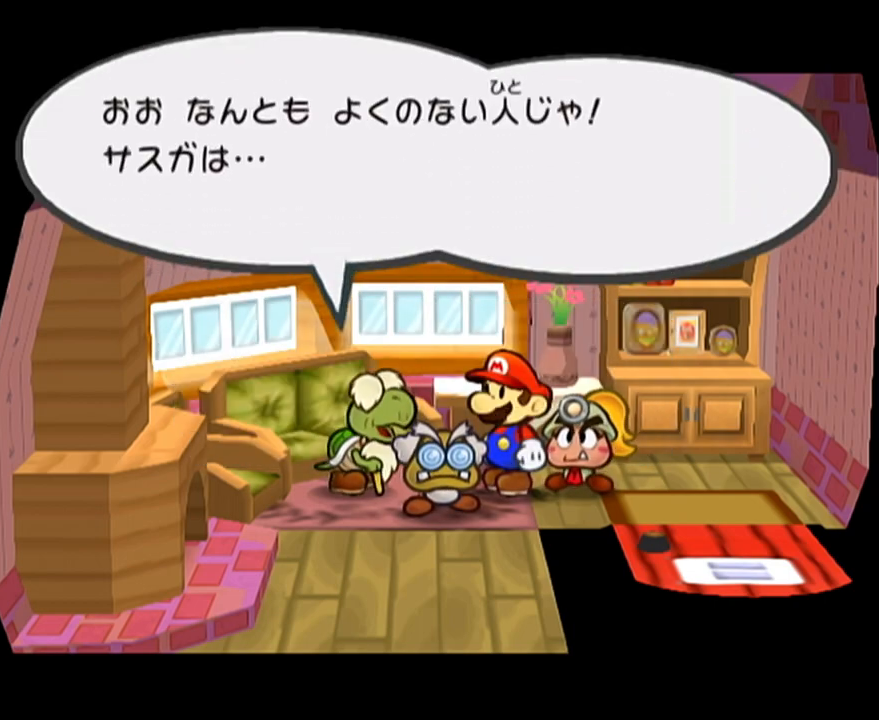
{"buttons": [], "left_stick": "center", "events": [[50, "A", "up"], [117, "A", "down"], [183, "A", "up"], [250, "A", "down"], [300, "A", "up"], [367, "A", "down"], [467, "A", "up"]]}
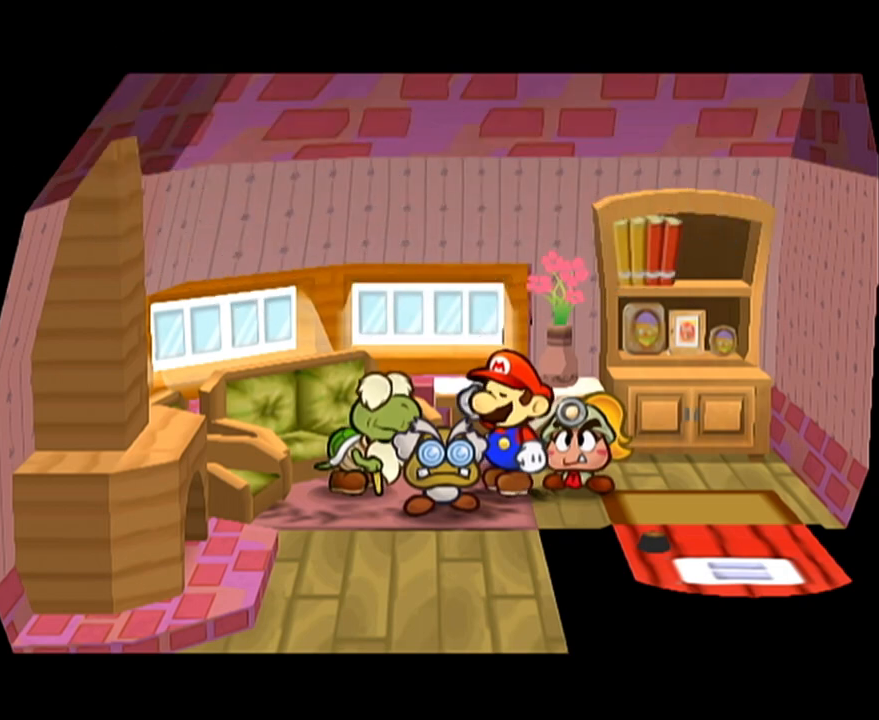
{"buttons": [], "left_stick": "center", "events": [[367, "A", "down"], [400, "A", "up"], [450, "A", "down"], [483, "A", "up"]]}
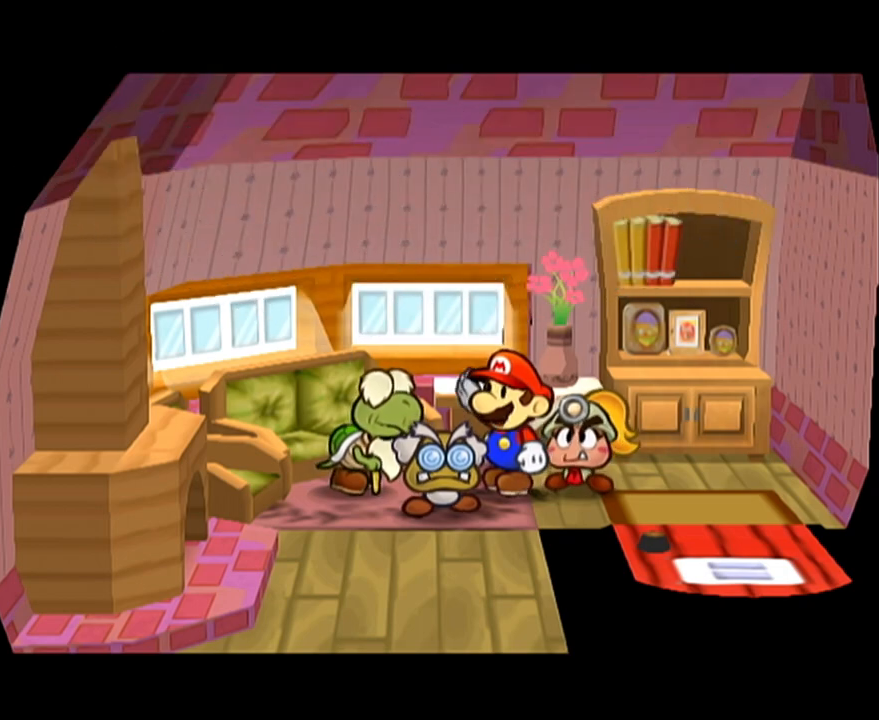
{"buttons": ["B"], "left_stick": "center"}
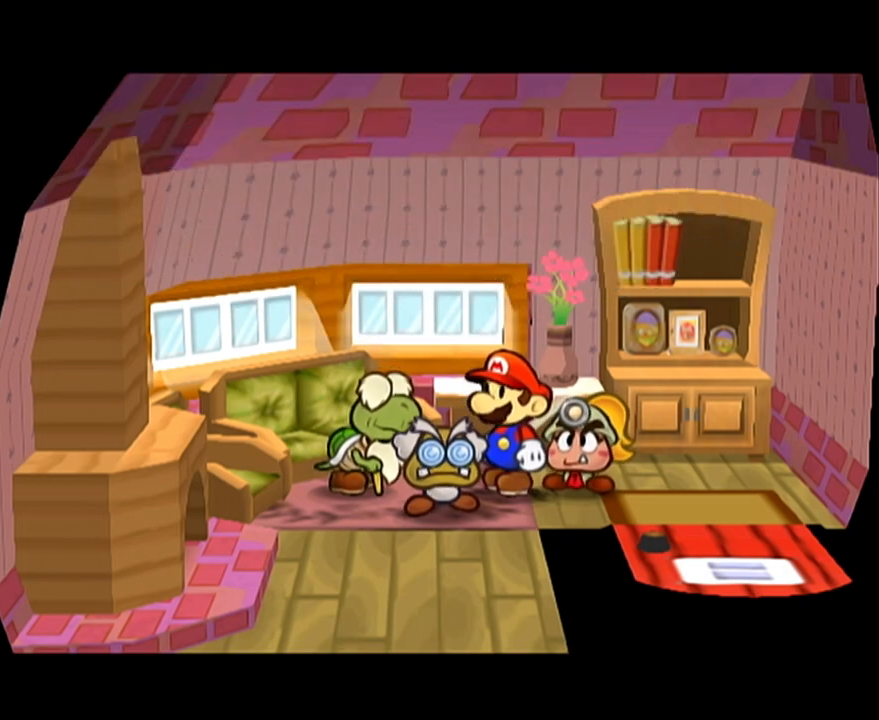
{"buttons": ["B"], "left_stick": "center", "events": [[50, "A", "down"], [117, "A", "up"], [183, "A", "down"], [217, "A", "up"], [300, "A", "down"], [333, "A", "up"], [400, "A", "down"], [483, "A", "up"]]}
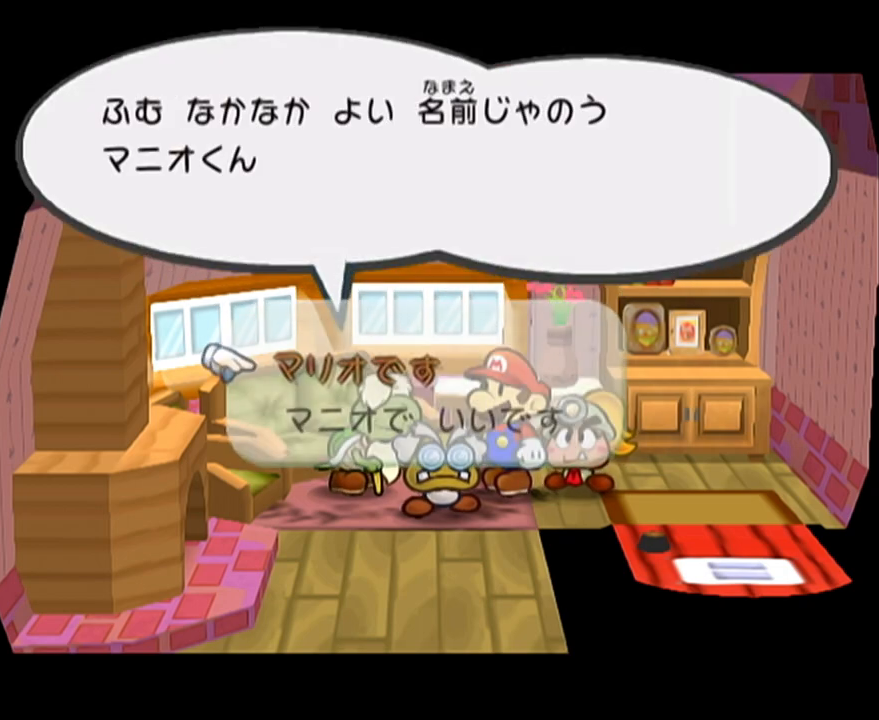
{"buttons": ["B"], "left_stick": "center", "events": [[17, "A", "down"], [117, "A", "up"], [150, "A", "down"], [217, "A", "up"], [267, "A", "down"], [333, "A", "up"], [400, "A", "down"], [467, "A", "up"]]}
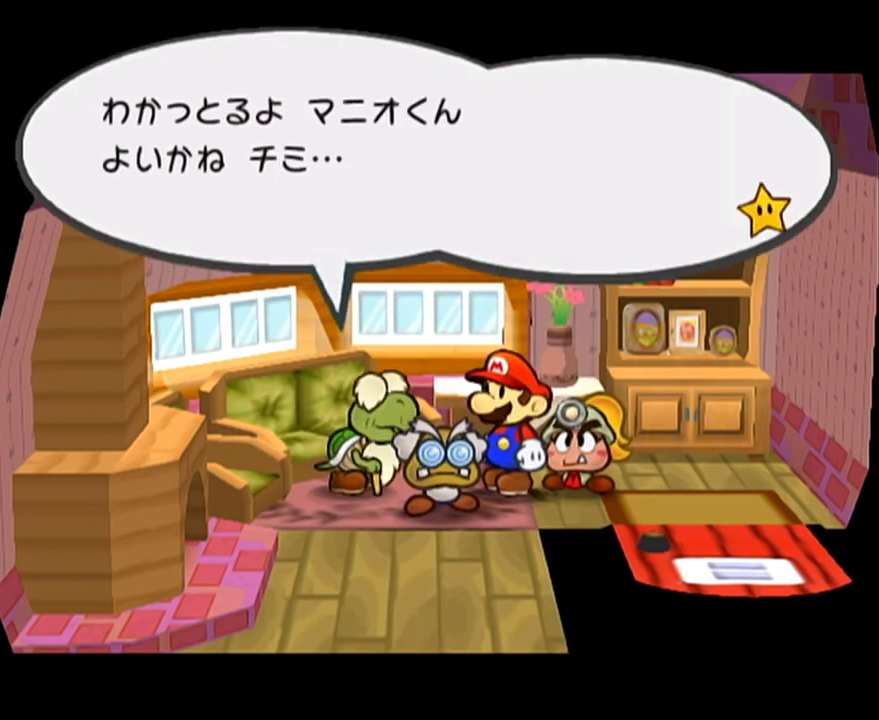
{"buttons": ["A"], "left_stick": "center"}
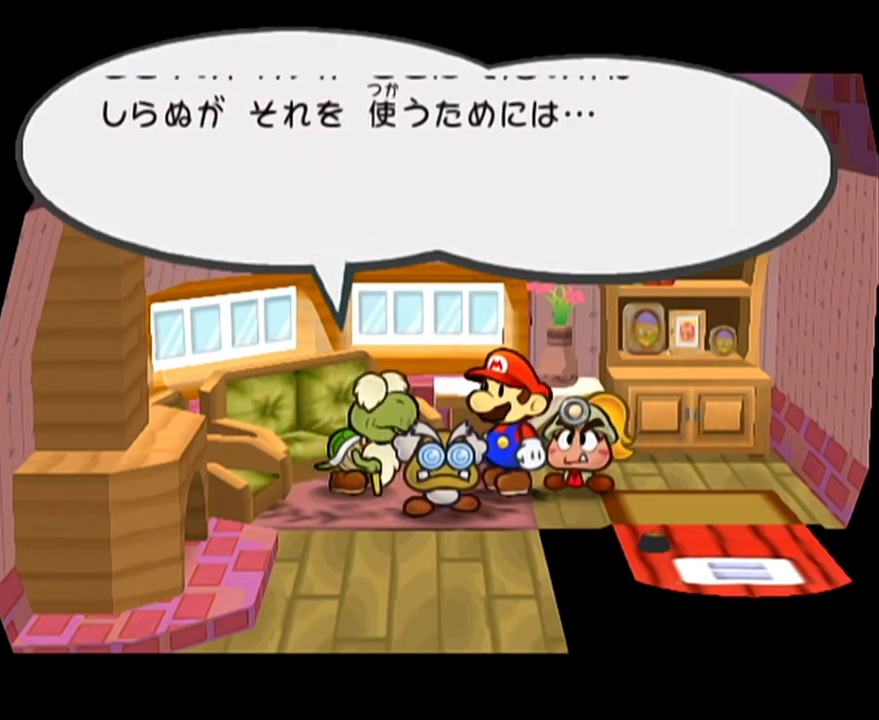
{"buttons": ["A"], "left_stick": "center", "events": [[50, "A", "up"], [117, "A", "down"], [183, "A", "up"], [250, "A", "down"], [300, "A", "up"], [367, "A", "down"], [433, "A", "up"], [483, "A", "down"]]}
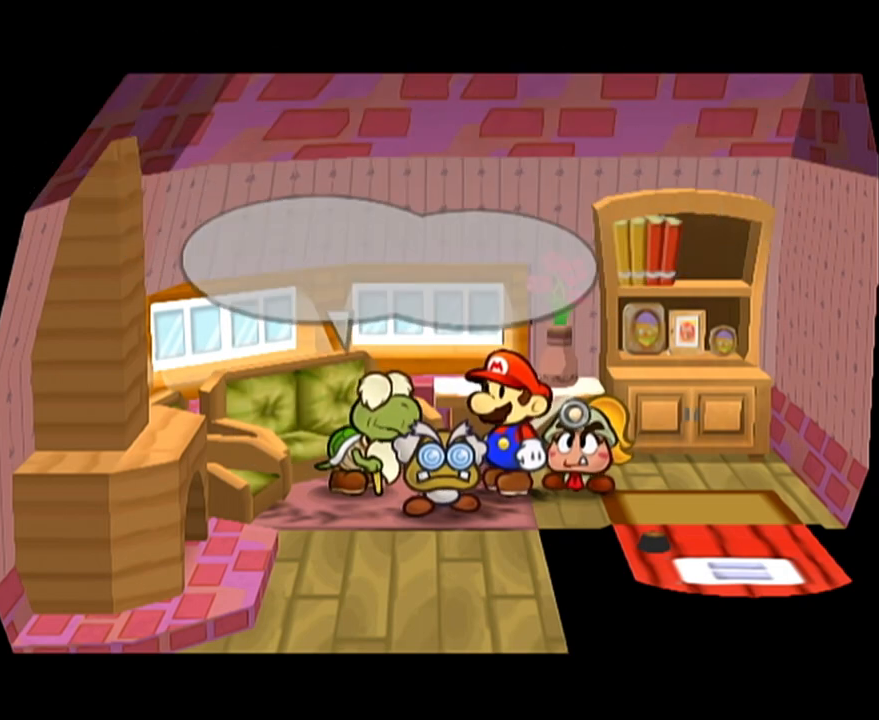
{"buttons": [], "left_stick": "center", "events": [[50, "A", "up"], [117, "A", "down"], [183, "A", "up"]]}
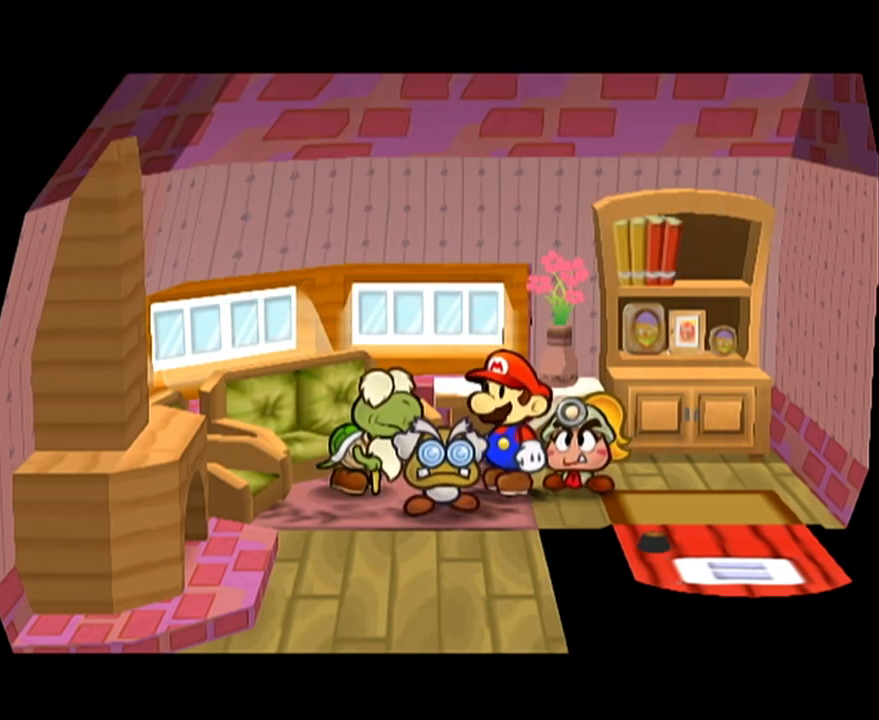
{"buttons": ["A"], "left_stick": "center", "events": [[117, "A", "down"], [150, "A", "up"], [200, "A", "down"], [267, "A", "up"], [300, "A", "down"], [400, "A", "up"], [467, "A", "down"]]}
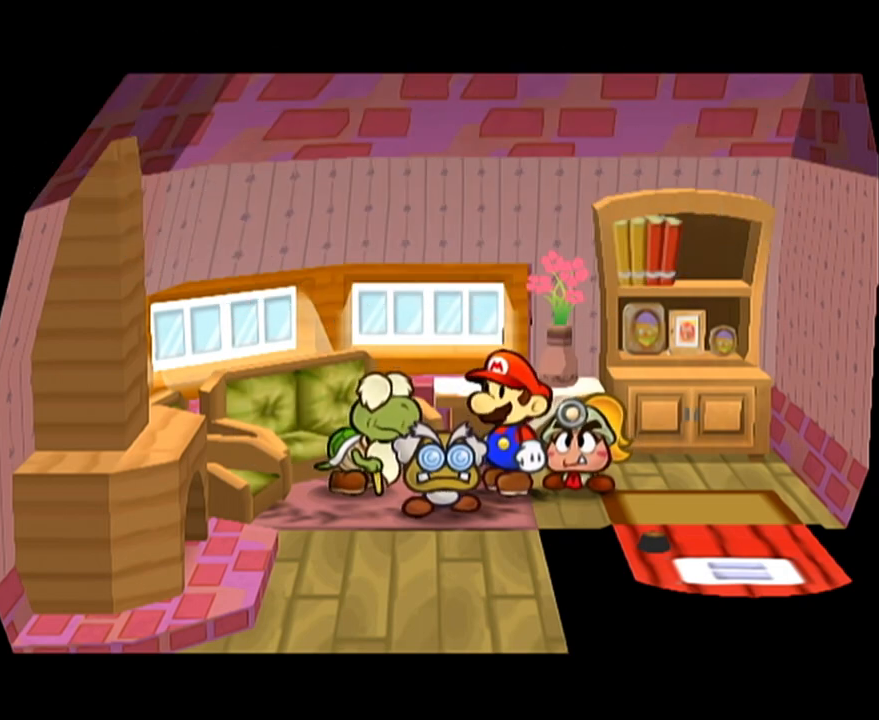
{"buttons": ["B"], "left_stick": "center"}
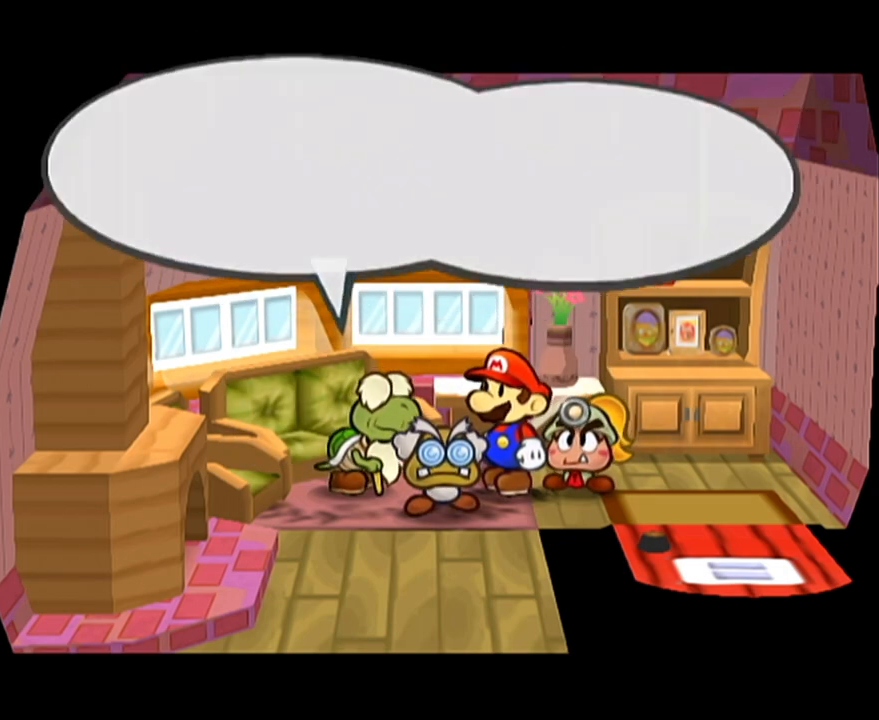
{"buttons": [], "left_stick": "down-right"}
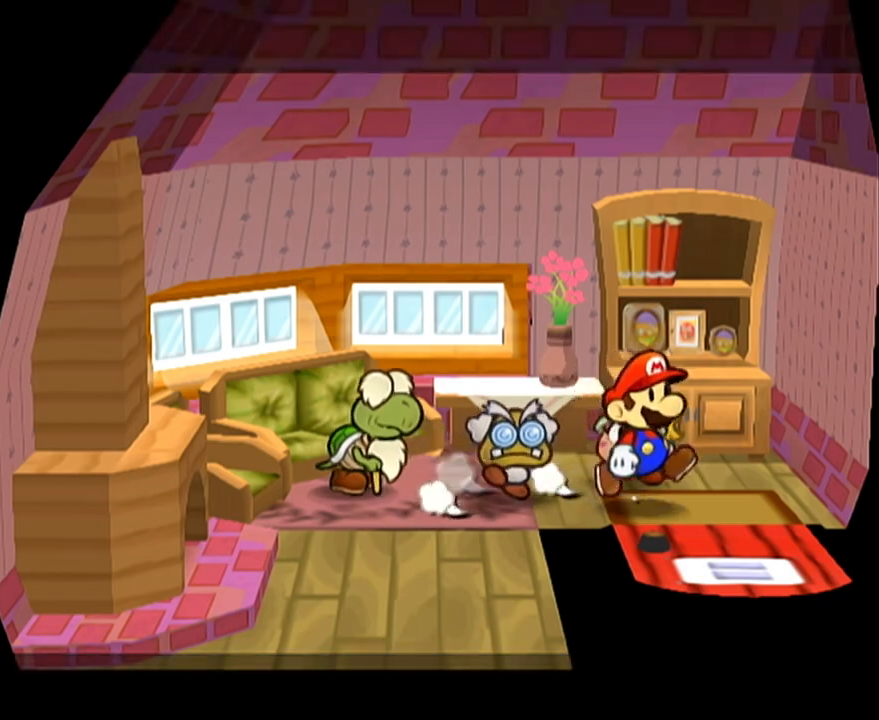
{"buttons": [], "left_stick": "center", "events": [[17, "A", "down"], [17, "left_stick", "down"], [117, "A", "up"], [183, "A", "down"], [233, "A", "up"], [267, "left_stick", "center"]]}
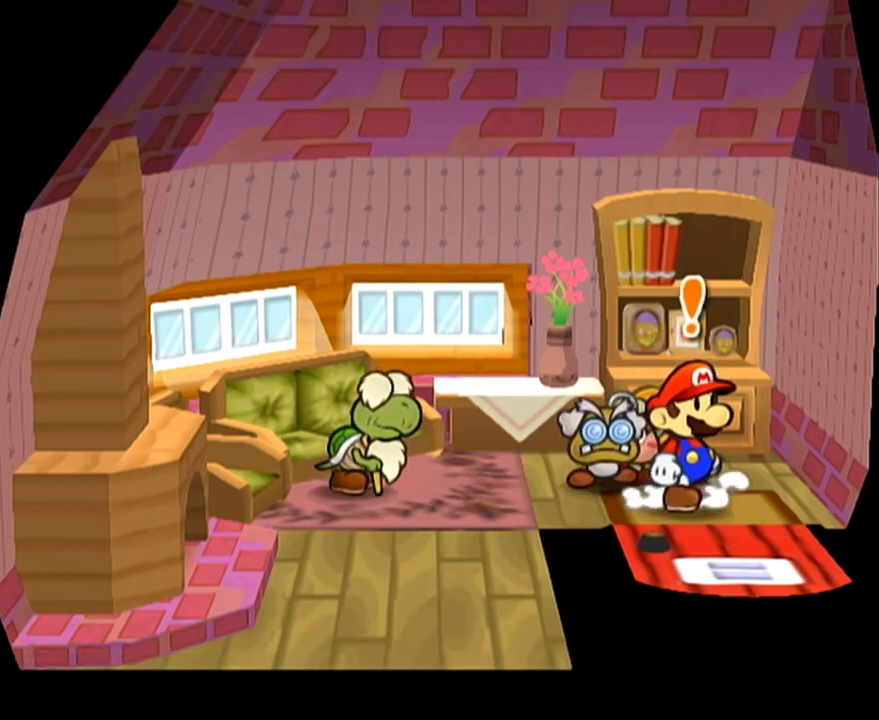
{"buttons": [], "left_stick": "center", "events": [[50, "A", "down"], [117, "A", "up"], [150, "A", "down"], [233, "A", "up"]]}
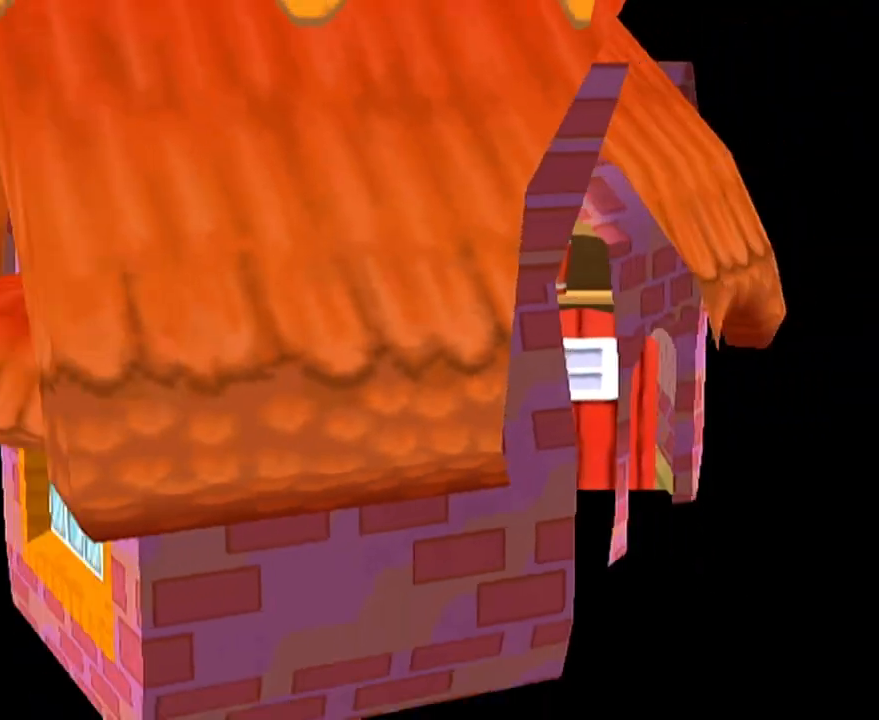
{"buttons": [], "left_stick": "right", "events": [[483, "left_stick", "right"]]}
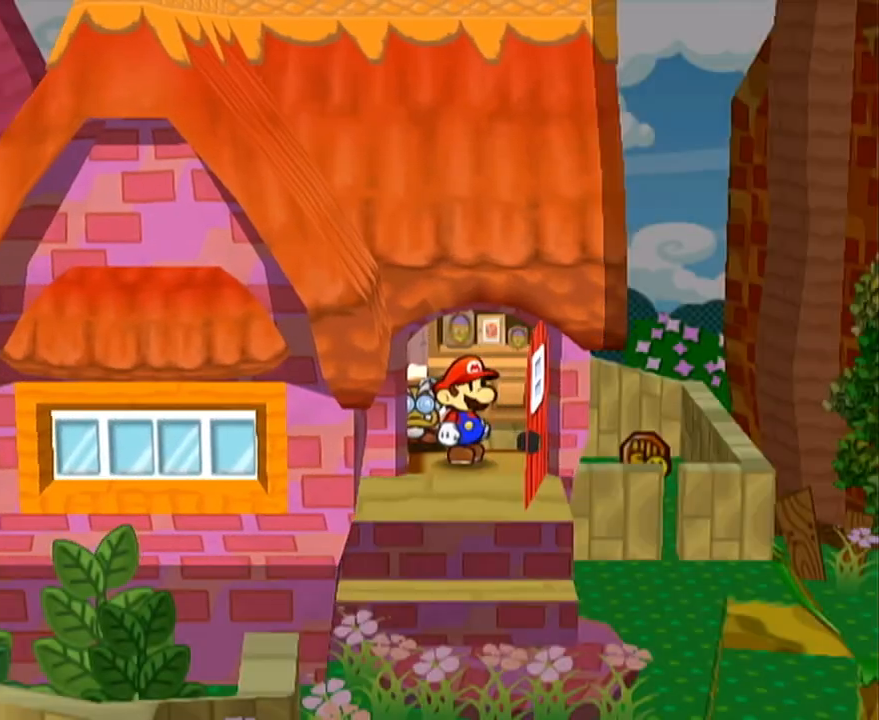
{"buttons": [], "left_stick": "right", "events": []}
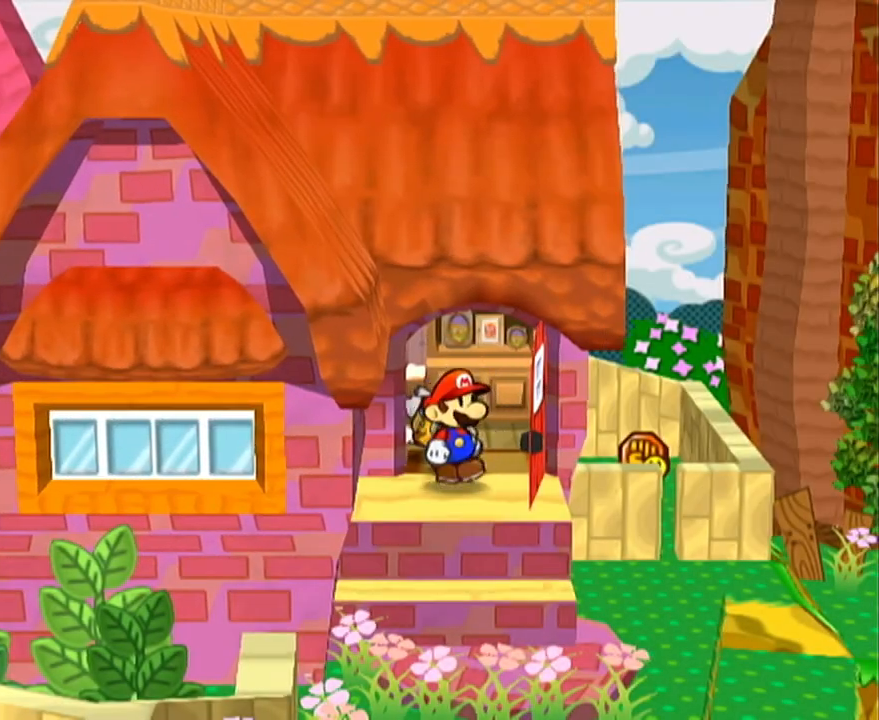
{"buttons": [], "left_stick": "right", "events": []}
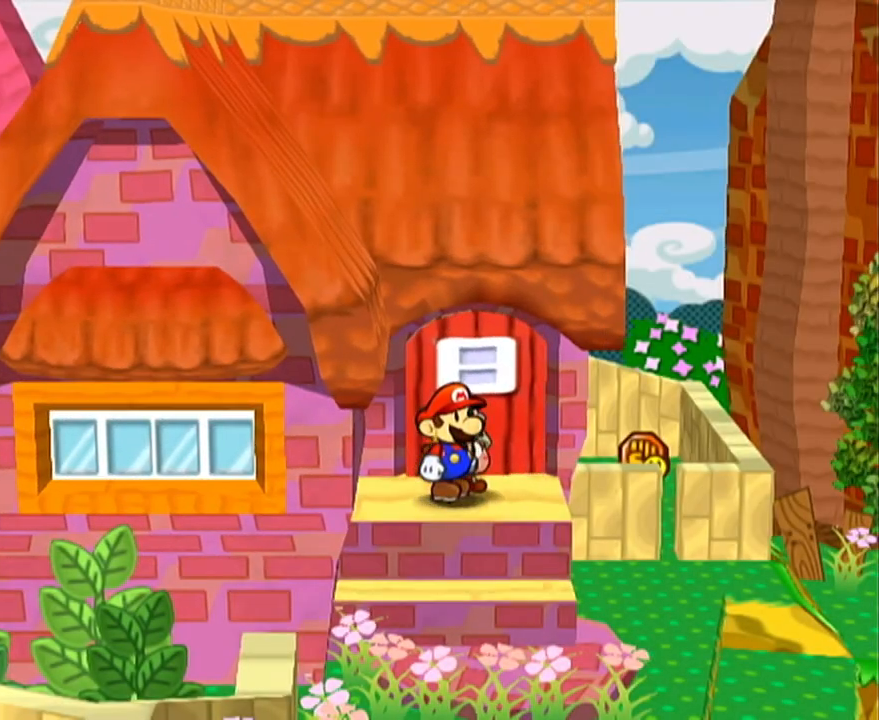
{"buttons": [], "left_stick": "down-right", "events": [[150, "left_stick", "down-right"], [367, "A", "down"], [400, "A", "up"]]}
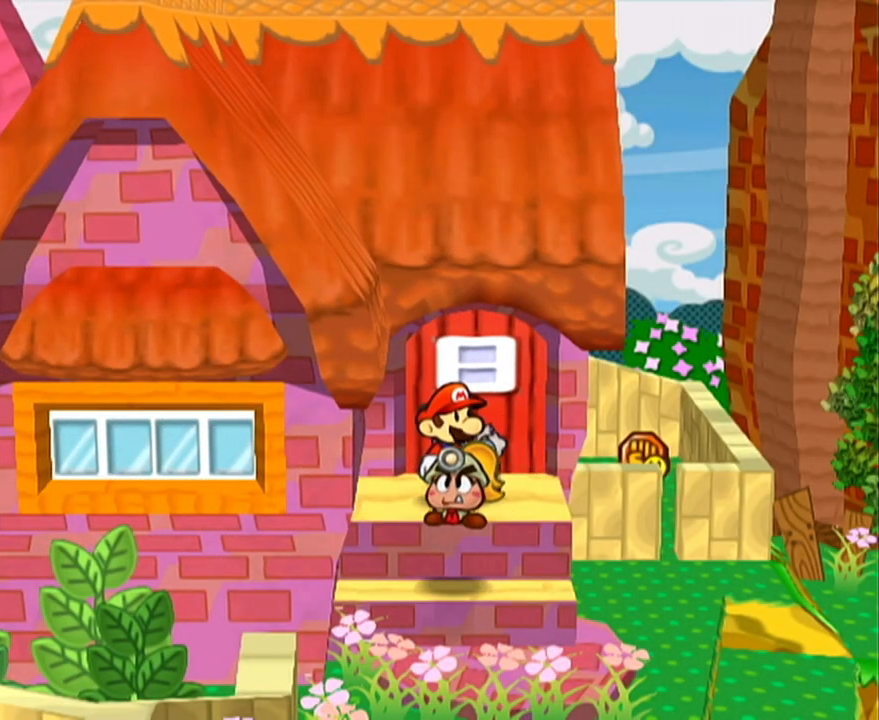
{"buttons": [], "left_stick": "right", "events": [[267, "A", "down"], [300, "left_stick", "right"], [333, "A", "up"]]}
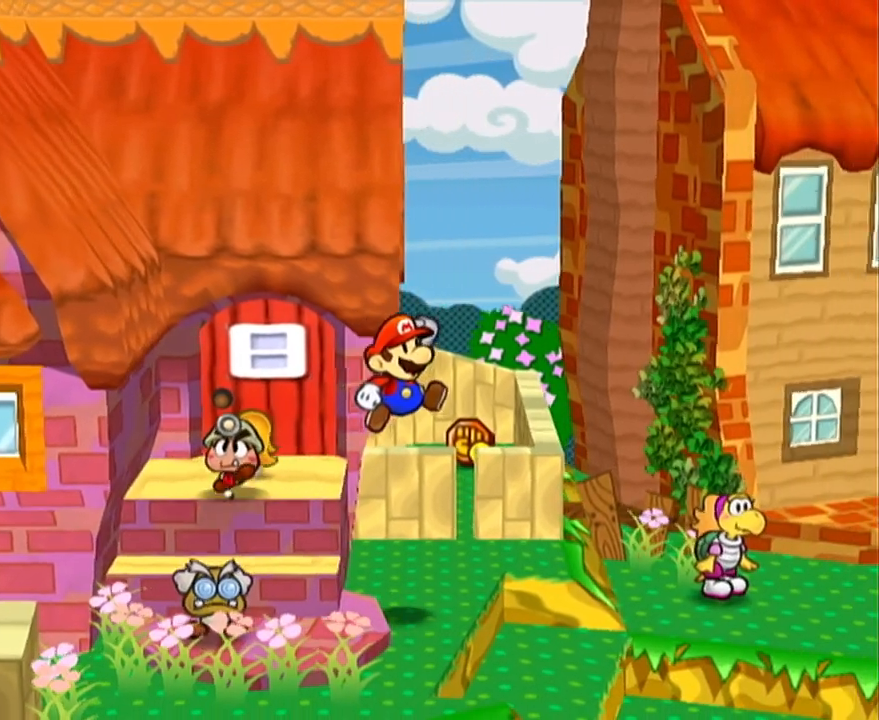
{"buttons": [], "left_stick": "down-right", "events": [[67, "left_stick", "down-right"], [267, "A", "down"], [333, "A", "up"]]}
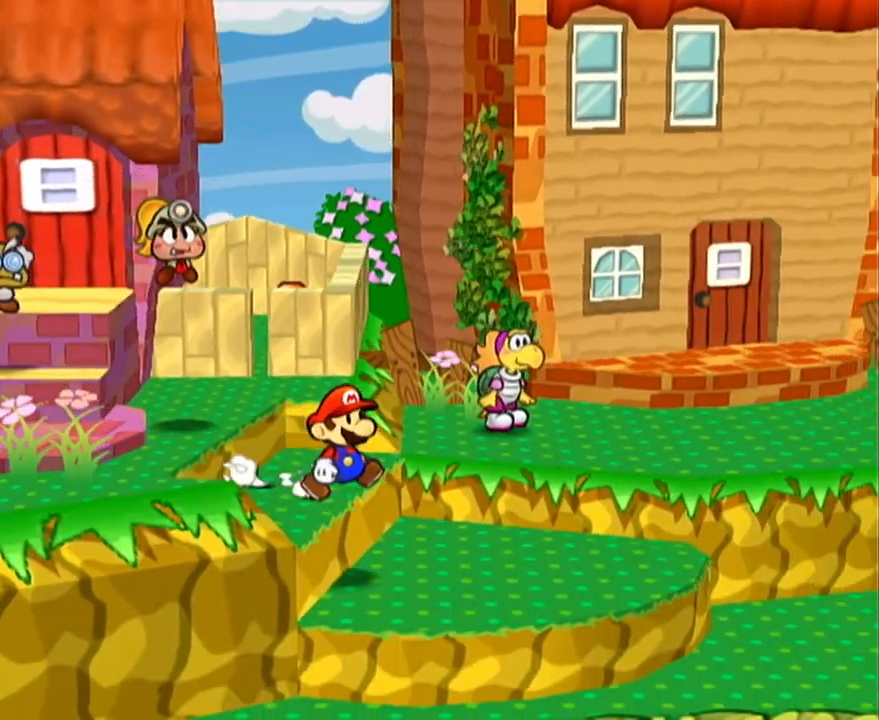
{"buttons": [], "left_stick": "down-right", "events": [[117, "A", "down"], [150, "A", "up"], [400, "A", "down"], [467, "A", "up"]]}
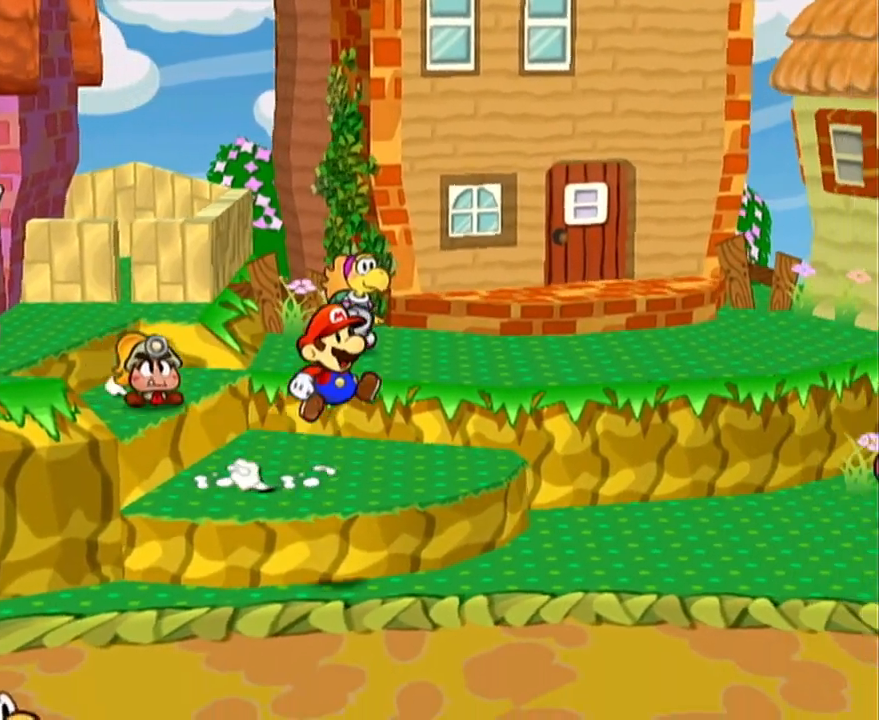
{"buttons": [], "left_stick": "right", "events": [[333, "left_stick", "right"]]}
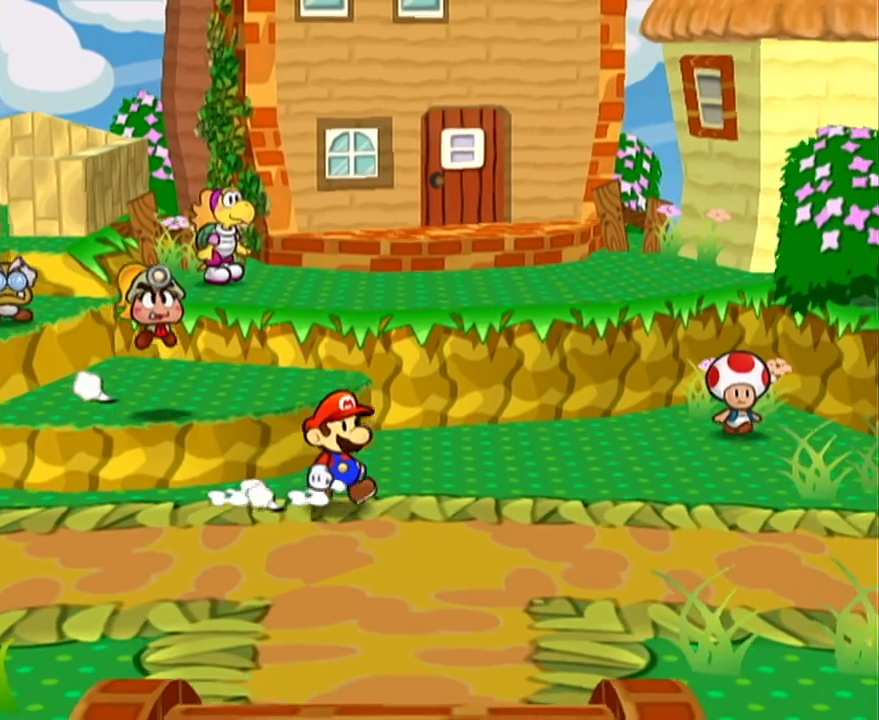
{"buttons": [], "left_stick": "right", "events": [[117, "left_stick", "down-right"], [267, "left_stick", "right"]]}
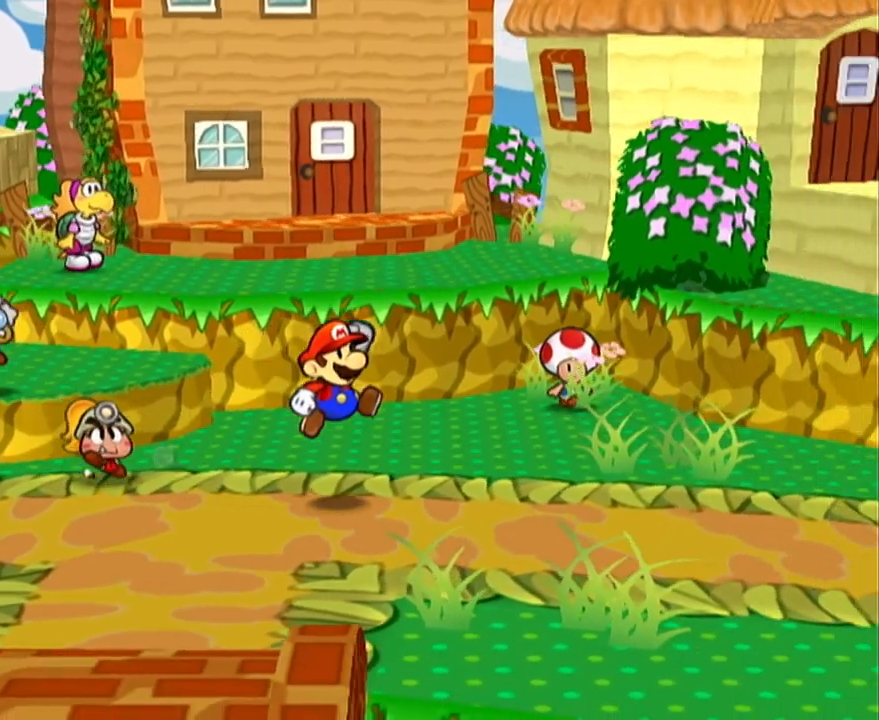
{"buttons": [], "left_stick": "right", "events": [[117, "A", "down"], [183, "A", "up"], [283, "left_stick", "down-right"], [483, "left_stick", "right"]]}
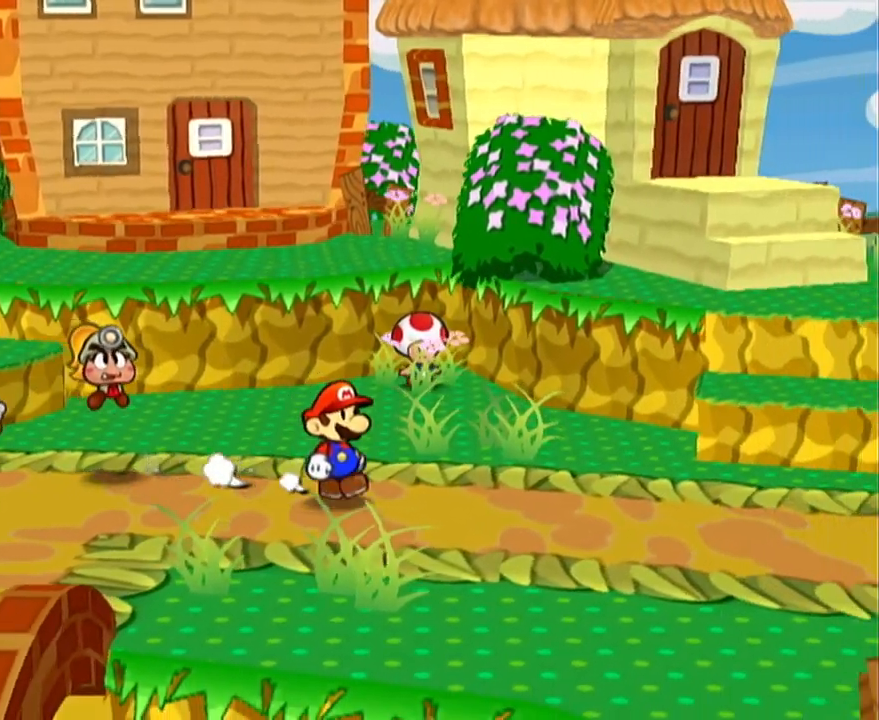
{"buttons": [], "left_stick": "right", "events": [[17, "A", "down"], [50, "A", "up"]]}